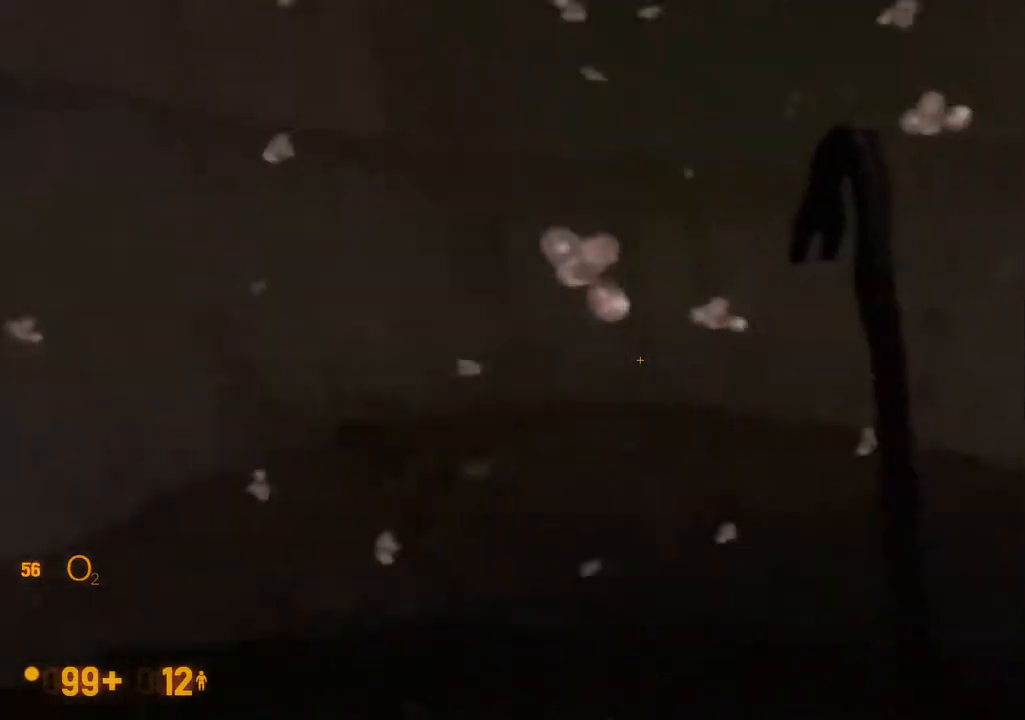
Gameplay with a controller (Xbox layout); each line is a JSON object with the inputs held at the frame after it. "events" lists button and stick changes between this image and that frame as [ms after this image, input, new state], when the widget could be followed in between. Not read: B DPAD_DOWN DPAD_LEFT L1 L2 L3 R1 R2 R3 SELECT START.
{"buttons": ["A"], "left_stick": "center", "right_stick": "center", "events": [[500, "A", "down"]]}
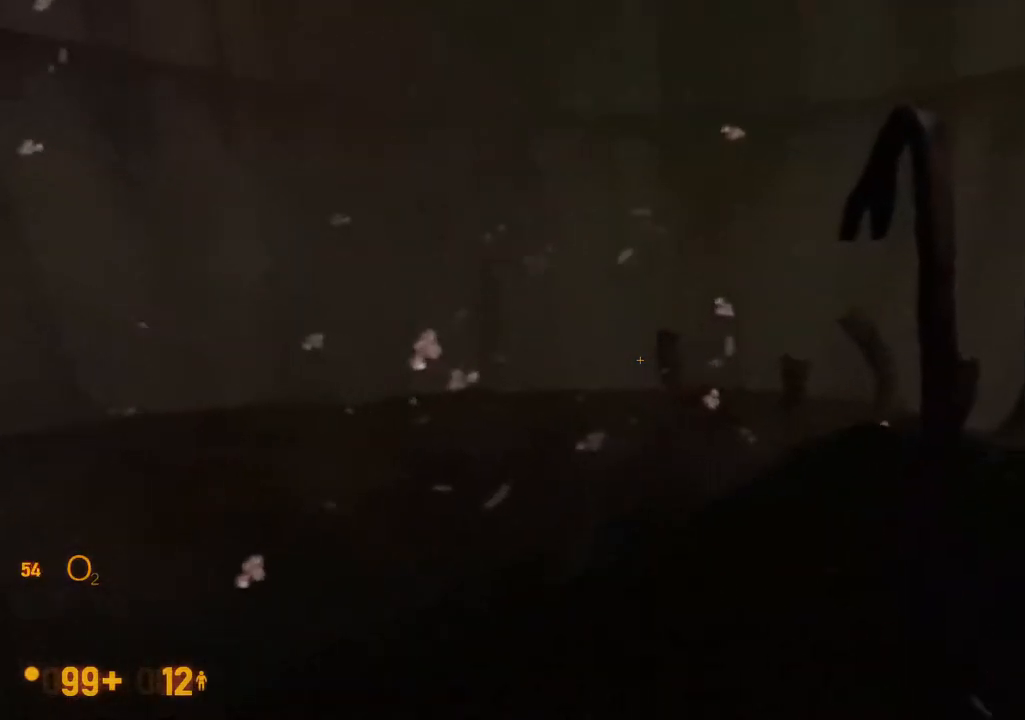
{"buttons": [], "left_stick": "center", "right_stick": "center", "events": [[17, "A", "up"]]}
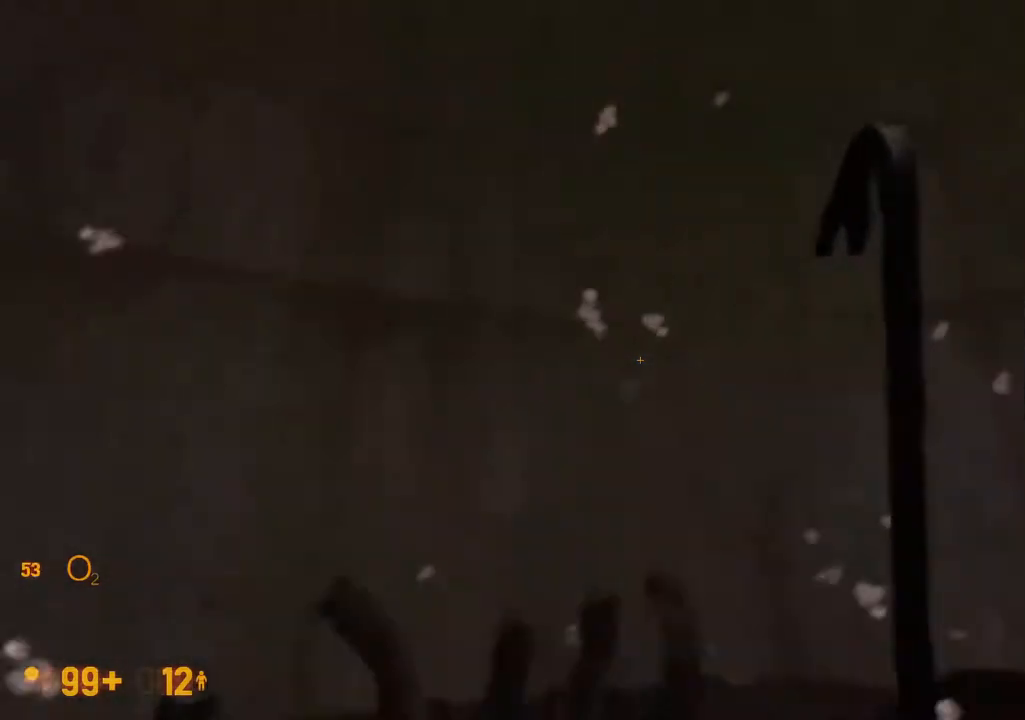
{"buttons": [], "left_stick": "center", "right_stick": "center", "events": []}
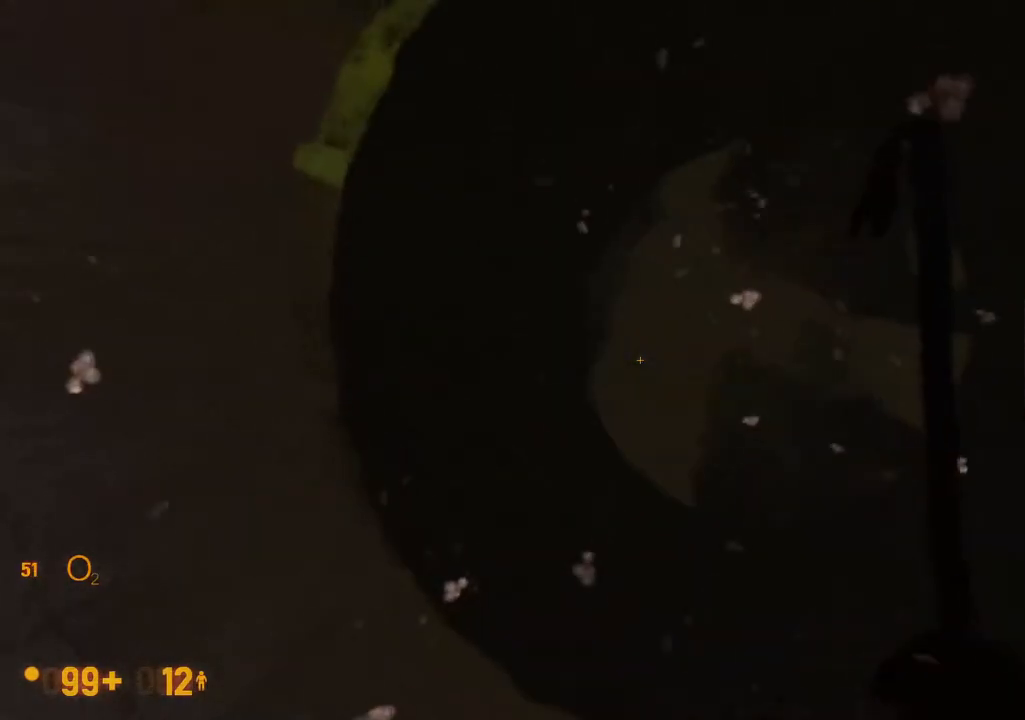
{"buttons": [], "left_stick": "center", "right_stick": "center", "events": []}
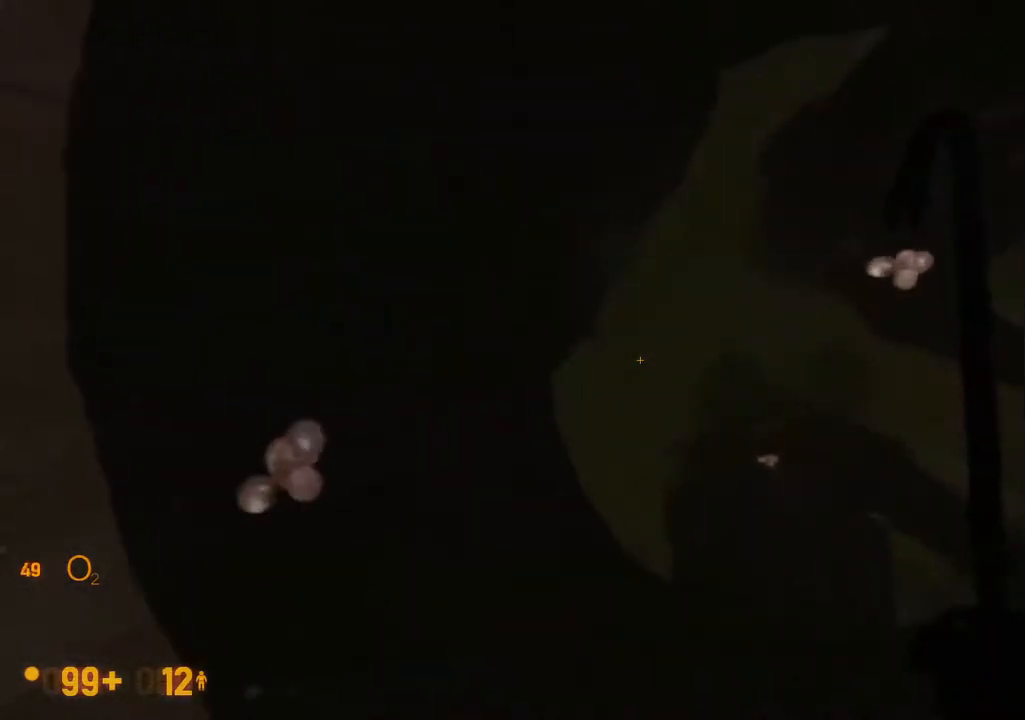
{"buttons": [], "left_stick": "center", "right_stick": "center", "events": []}
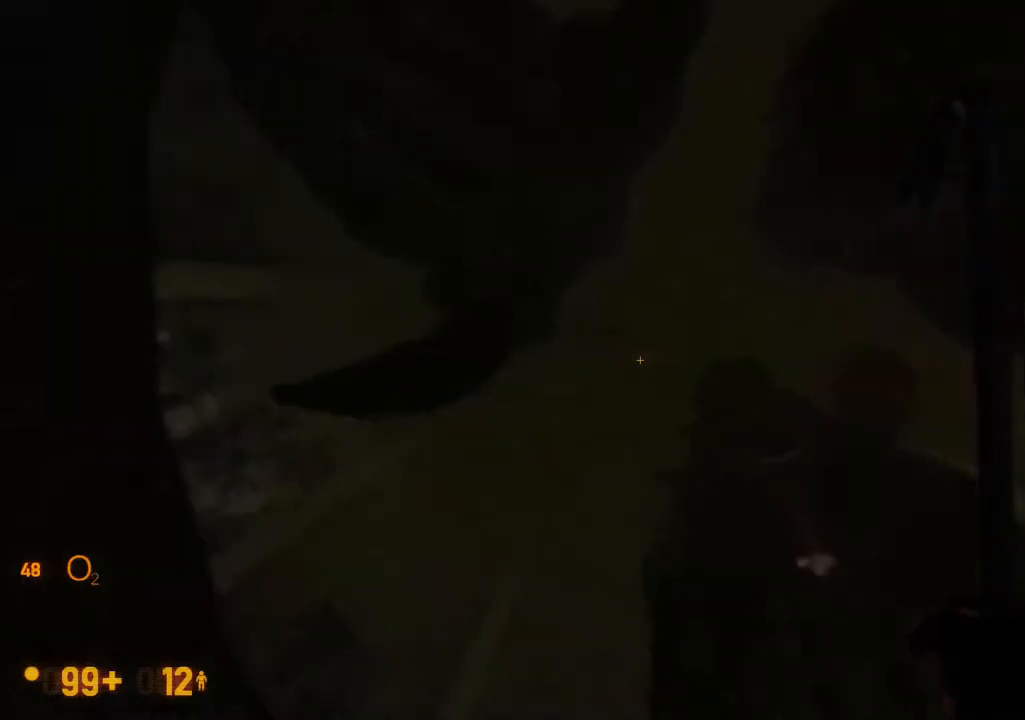
{"buttons": [], "left_stick": "center", "right_stick": "center", "events": []}
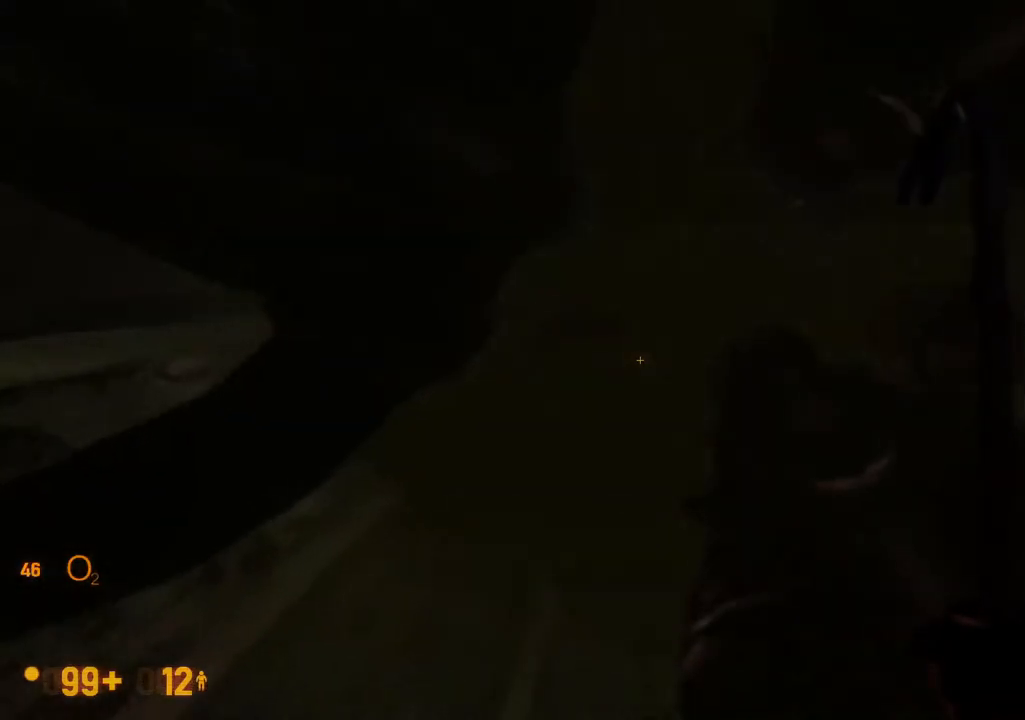
{"buttons": [], "left_stick": "center", "right_stick": "center", "events": []}